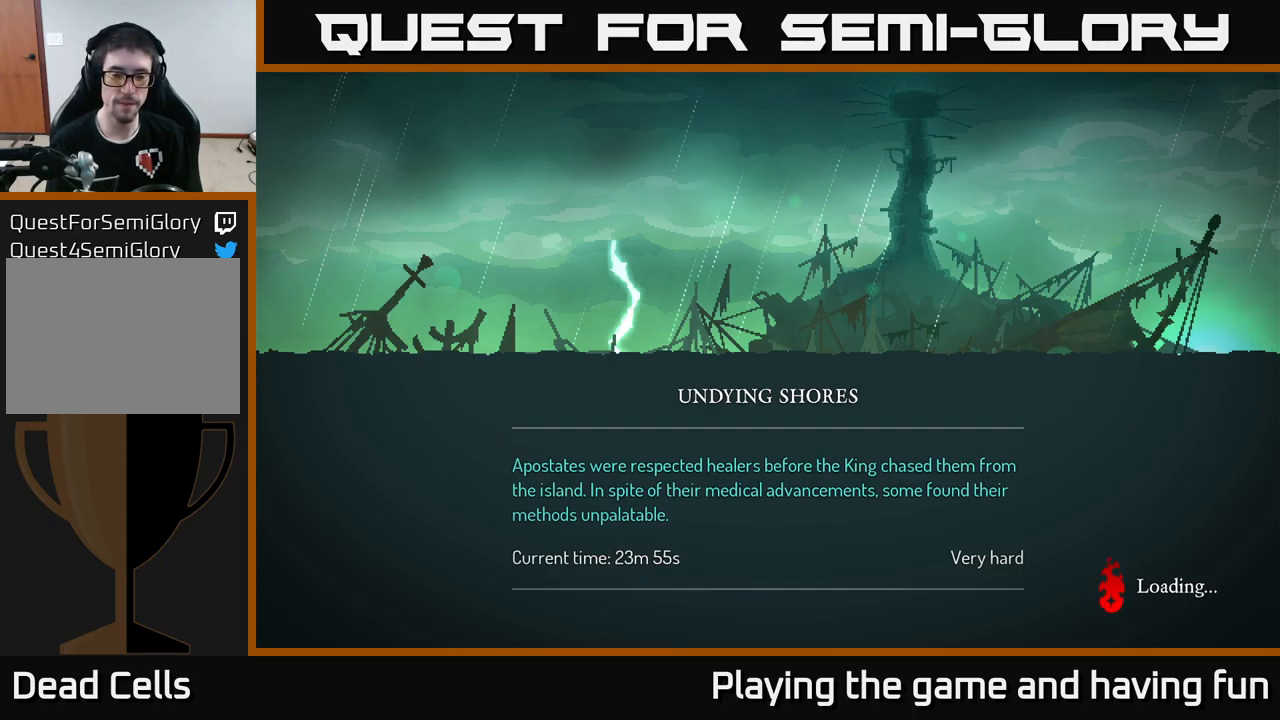
Gameplay with a controller (Xbox layout); each line is a JSON object with the inputs held at the frame after it. "events" lists button and stick changes between this image and that frame as [ms after this image, input, new state], when the widget could be followed in between.
{"buttons": [], "left_stick": "right", "right_stick": "center", "events": [[267, "A", "down"], [400, "A", "up"]]}
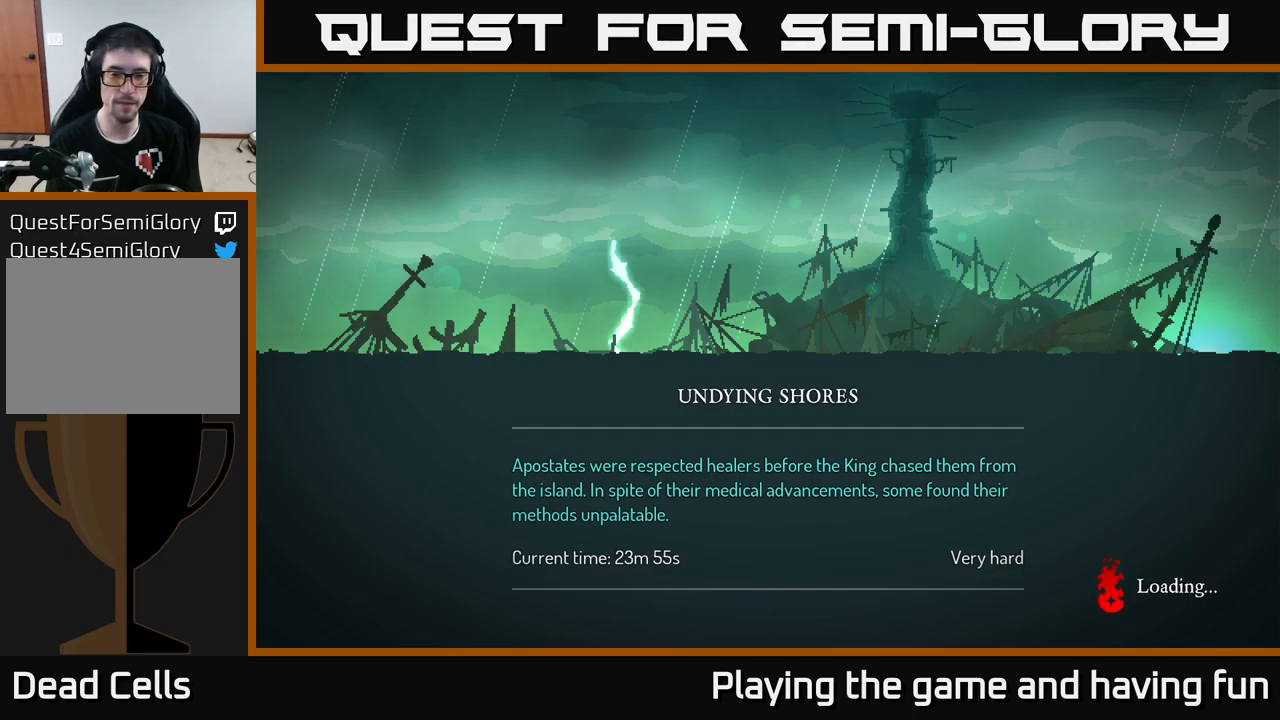
{"buttons": [], "left_stick": "right", "right_stick": "center", "events": []}
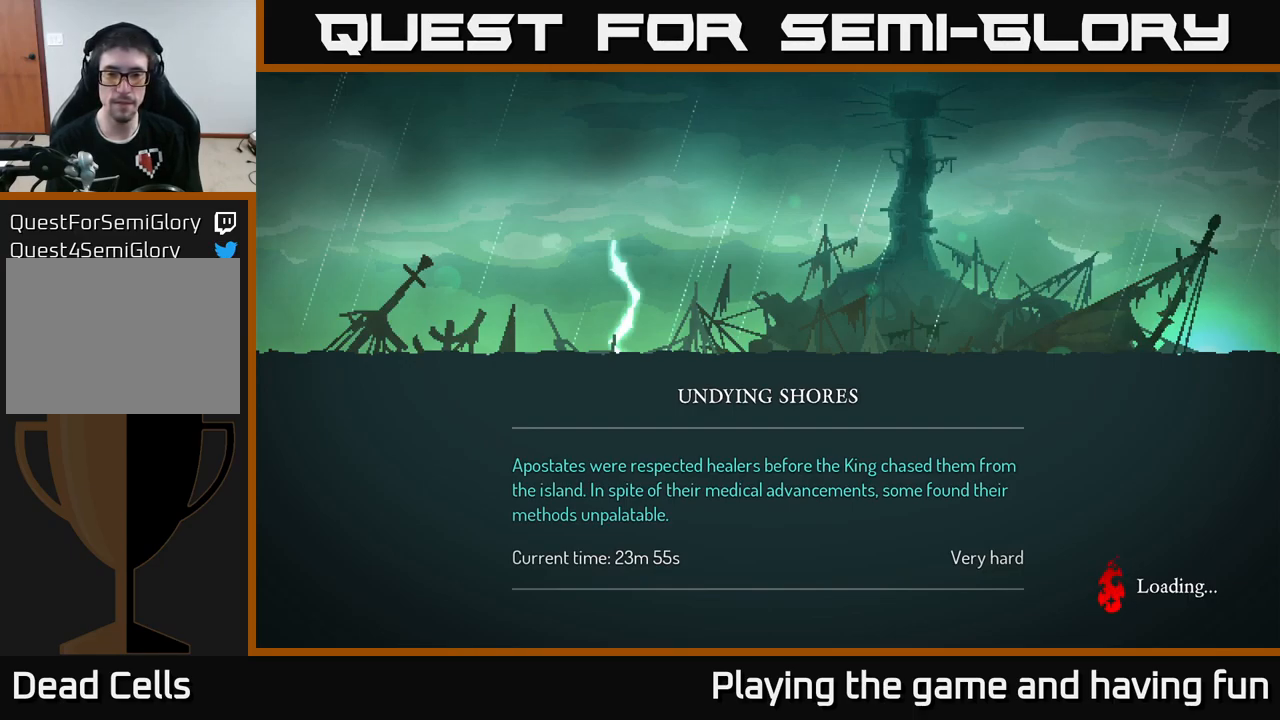
{"buttons": [], "left_stick": "right", "right_stick": "center", "events": [[383, "A", "down"], [483, "A", "up"]]}
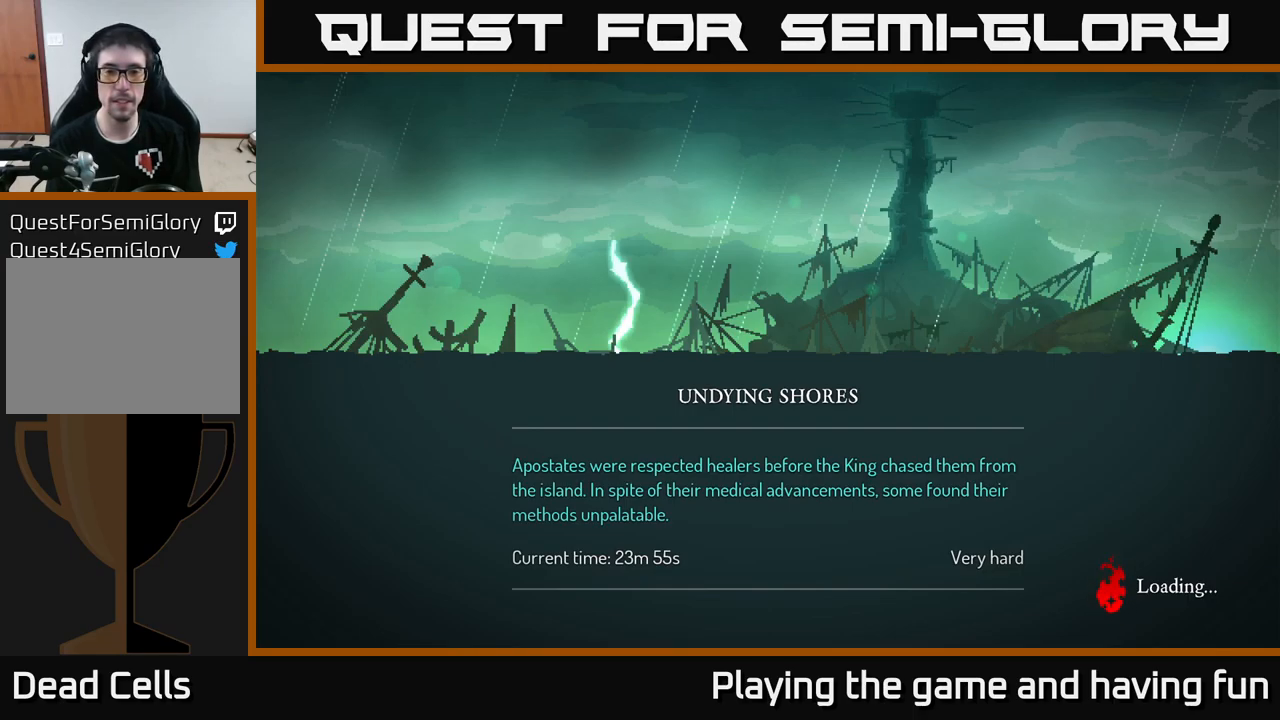
{"buttons": [], "left_stick": "center", "right_stick": "center", "events": [[66, "A", "down"], [166, "A", "up"], [433, "left_stick", "center"]]}
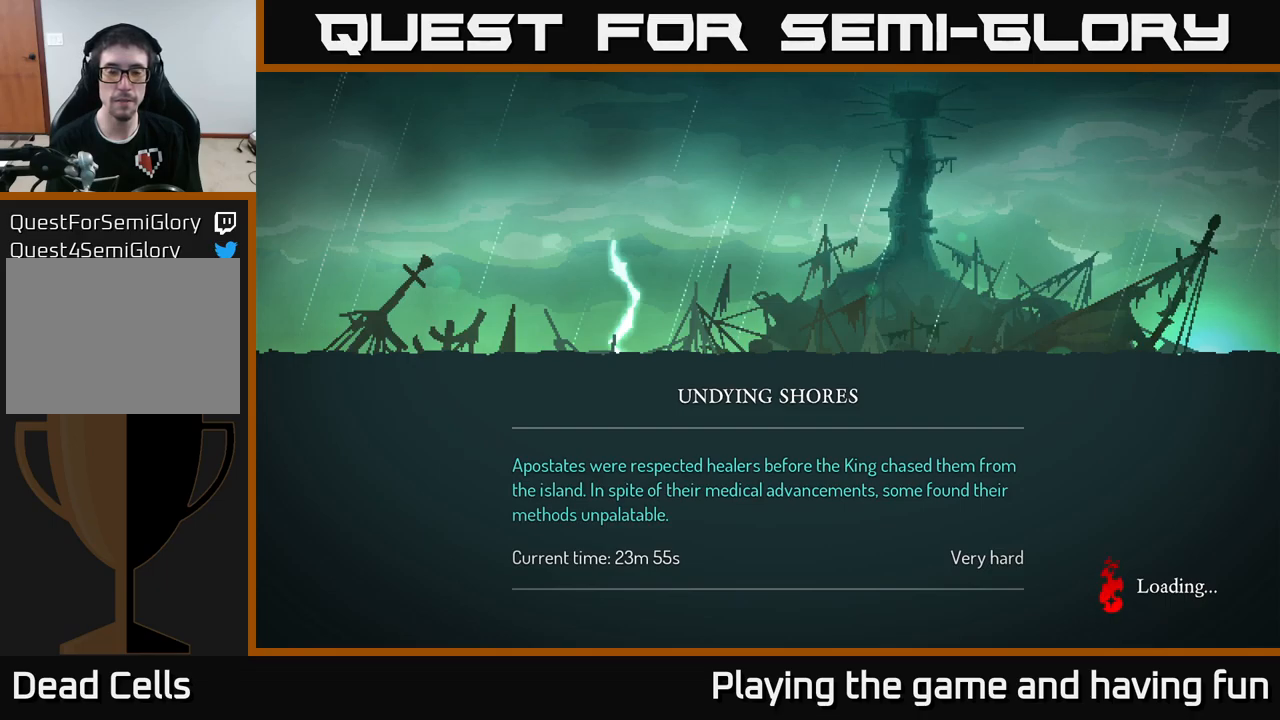
{"buttons": [], "left_stick": "right", "right_stick": "center", "events": [[300, "left_stick", "right"]]}
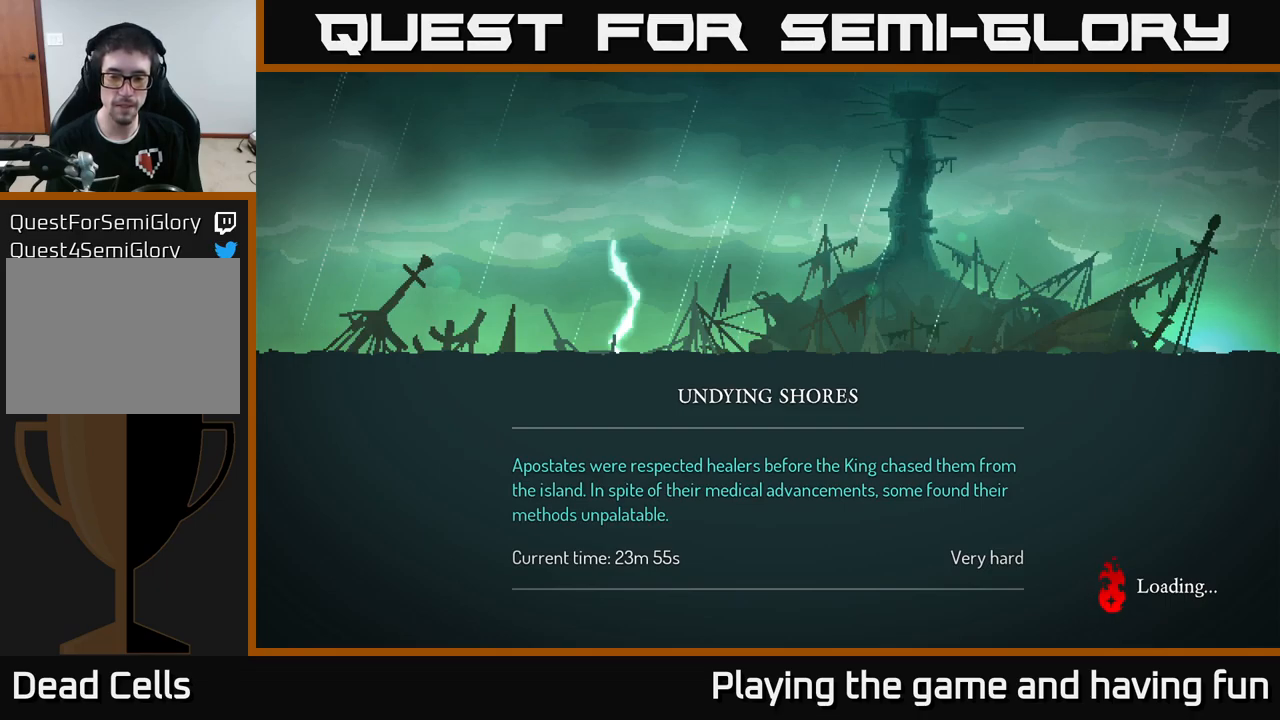
{"buttons": [], "left_stick": "right", "right_stick": "down", "events": [[350, "right_stick", "down"]]}
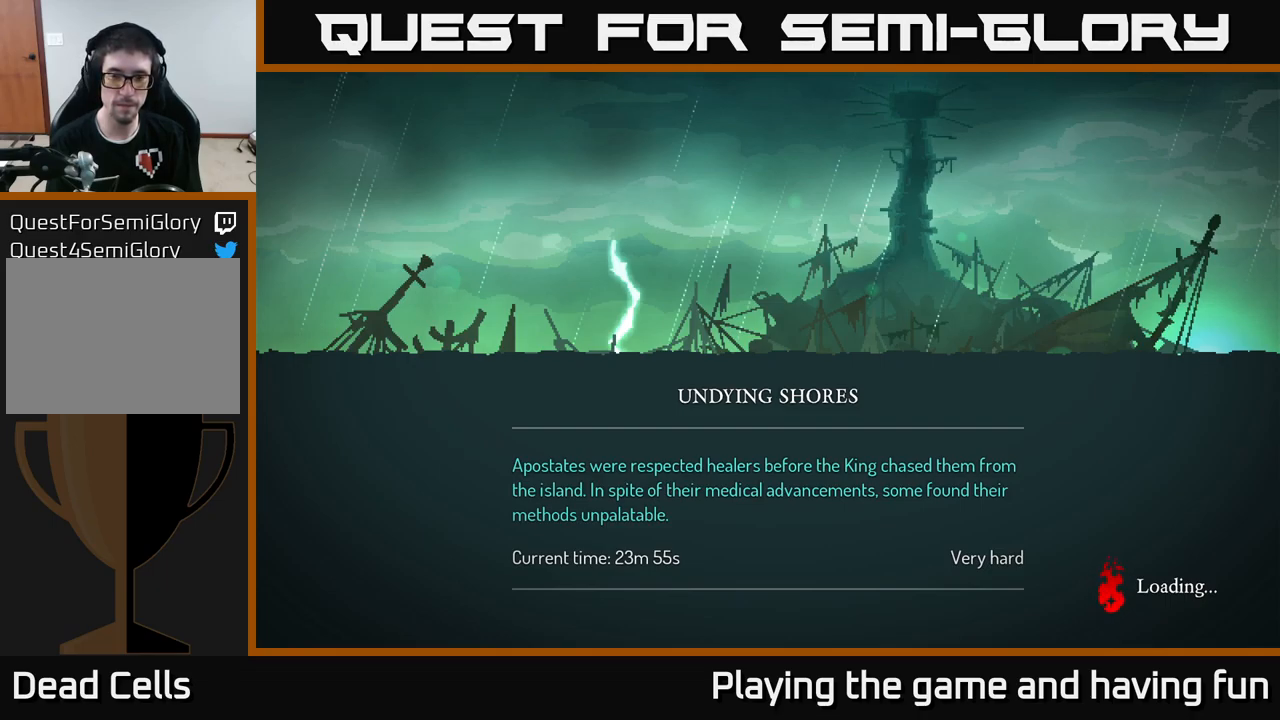
{"buttons": [], "left_stick": "right", "right_stick": "up-right", "events": [[17, "right_stick", "down-right"], [167, "right_stick", "right"], [350, "right_stick", "up-right"]]}
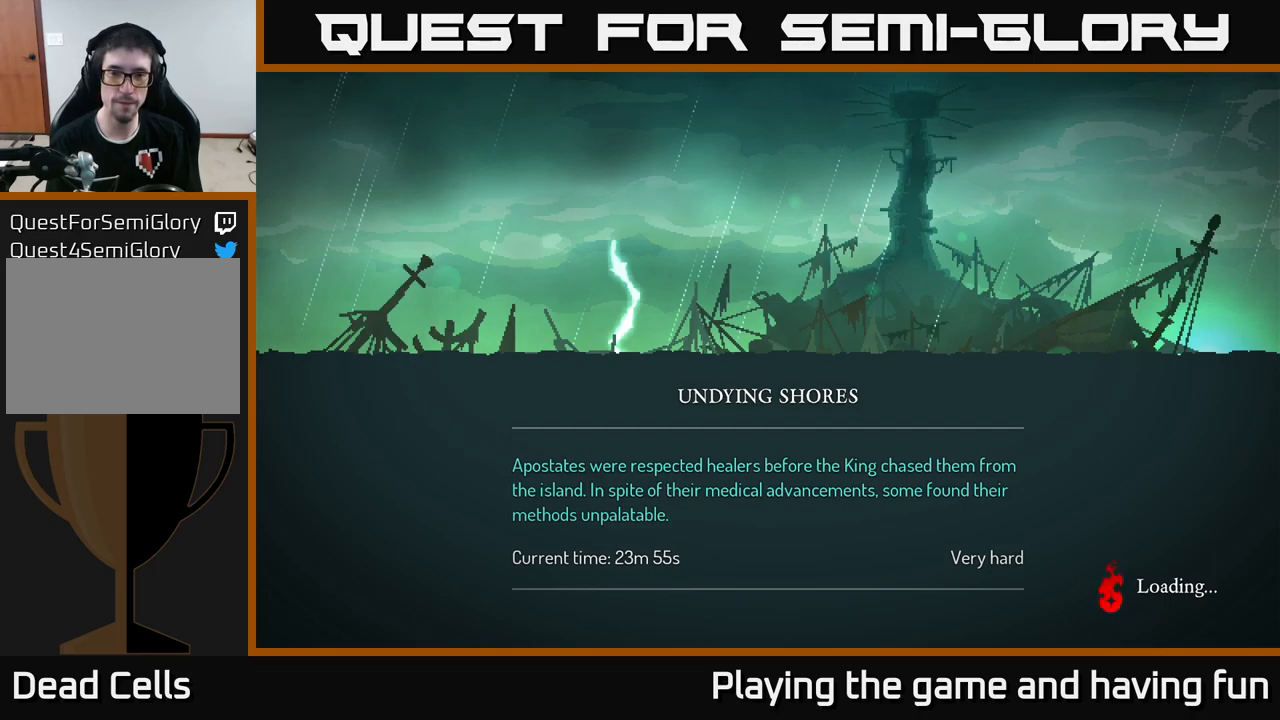
{"buttons": [], "left_stick": "right", "right_stick": "center", "events": [[500, "right_stick", "center"]]}
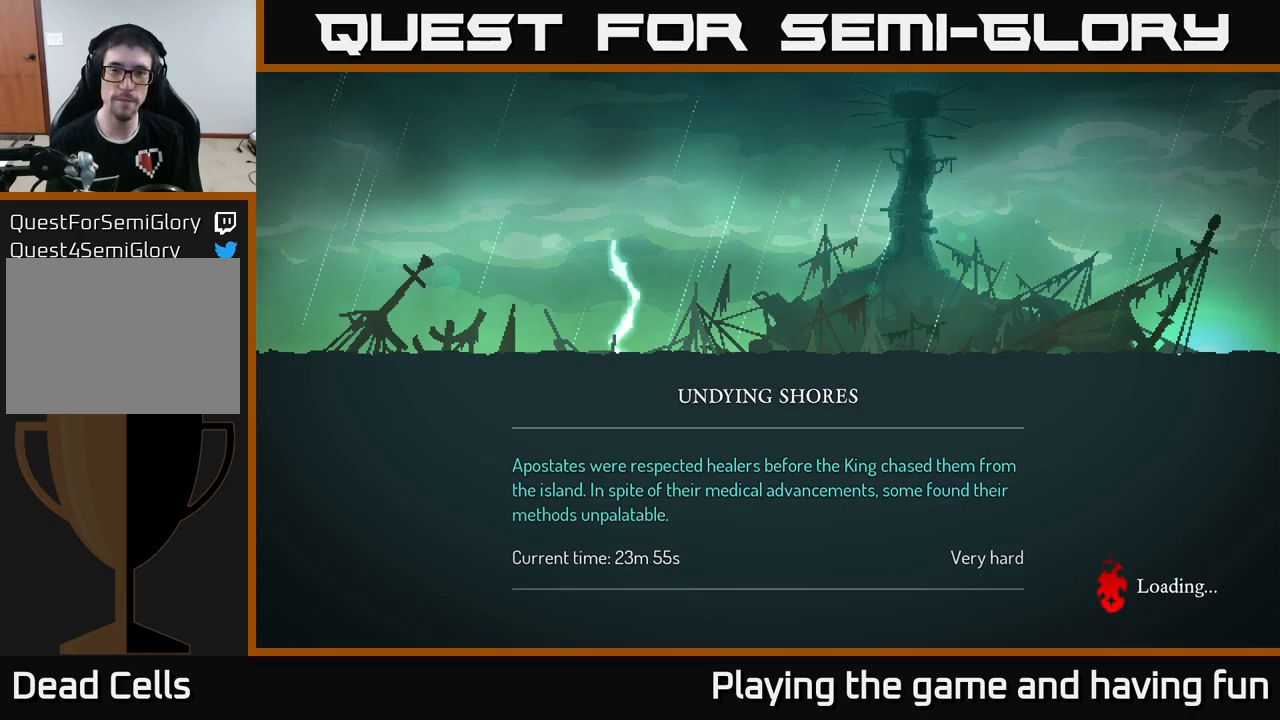
{"buttons": [], "left_stick": "right", "right_stick": "up-right", "events": [[383, "right_stick", "up-right"]]}
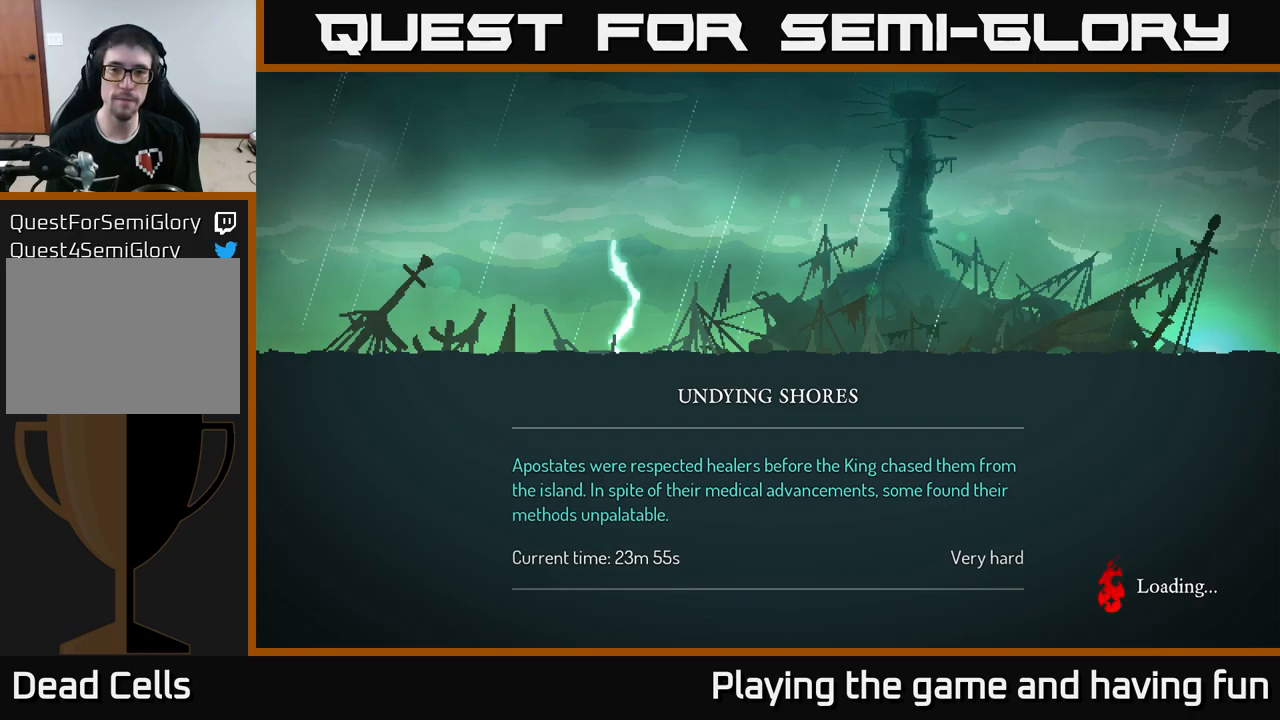
{"buttons": [], "left_stick": "right", "right_stick": "center", "events": [[333, "right_stick", "center"]]}
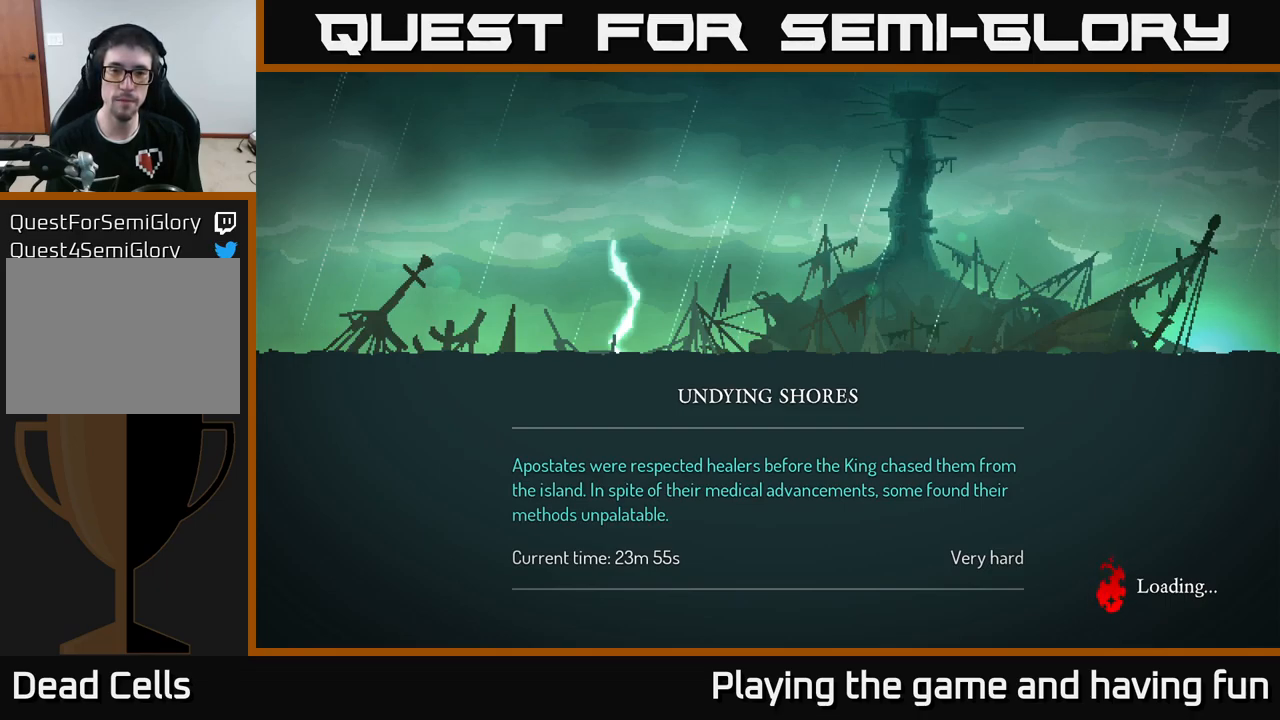
{"buttons": [], "left_stick": "right", "right_stick": "center", "events": []}
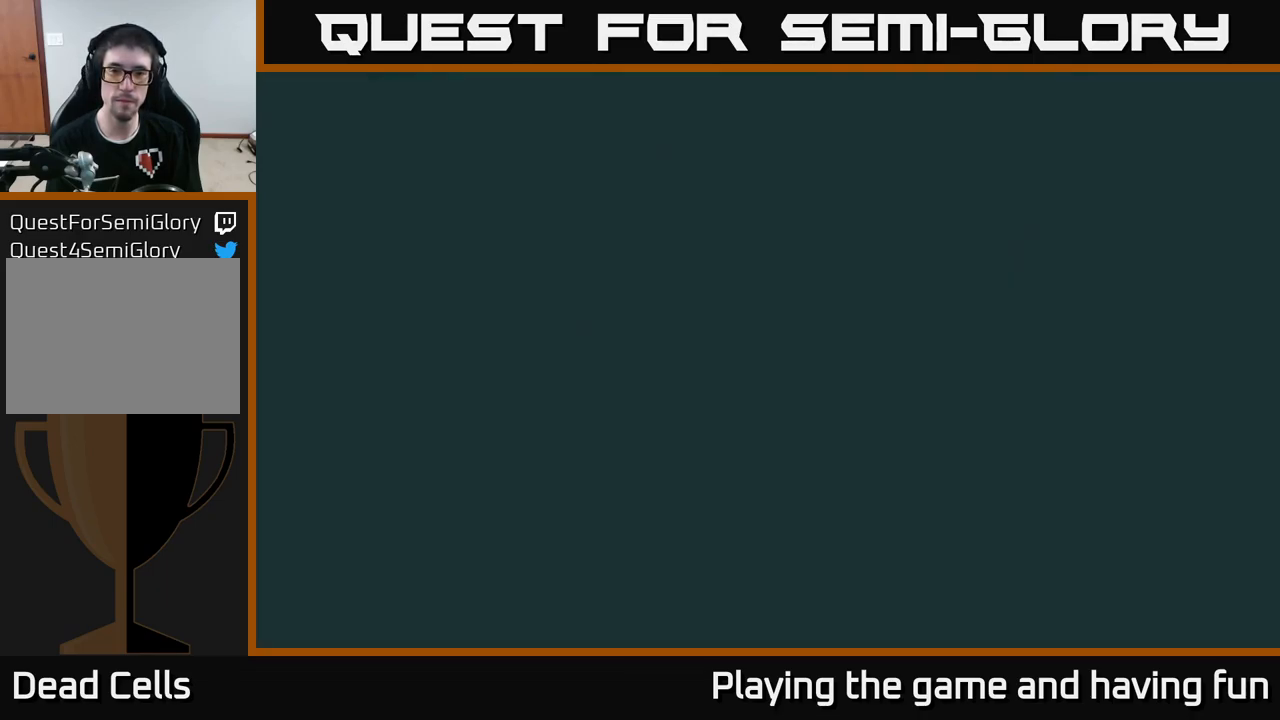
{"buttons": [], "left_stick": "right", "right_stick": "center", "events": []}
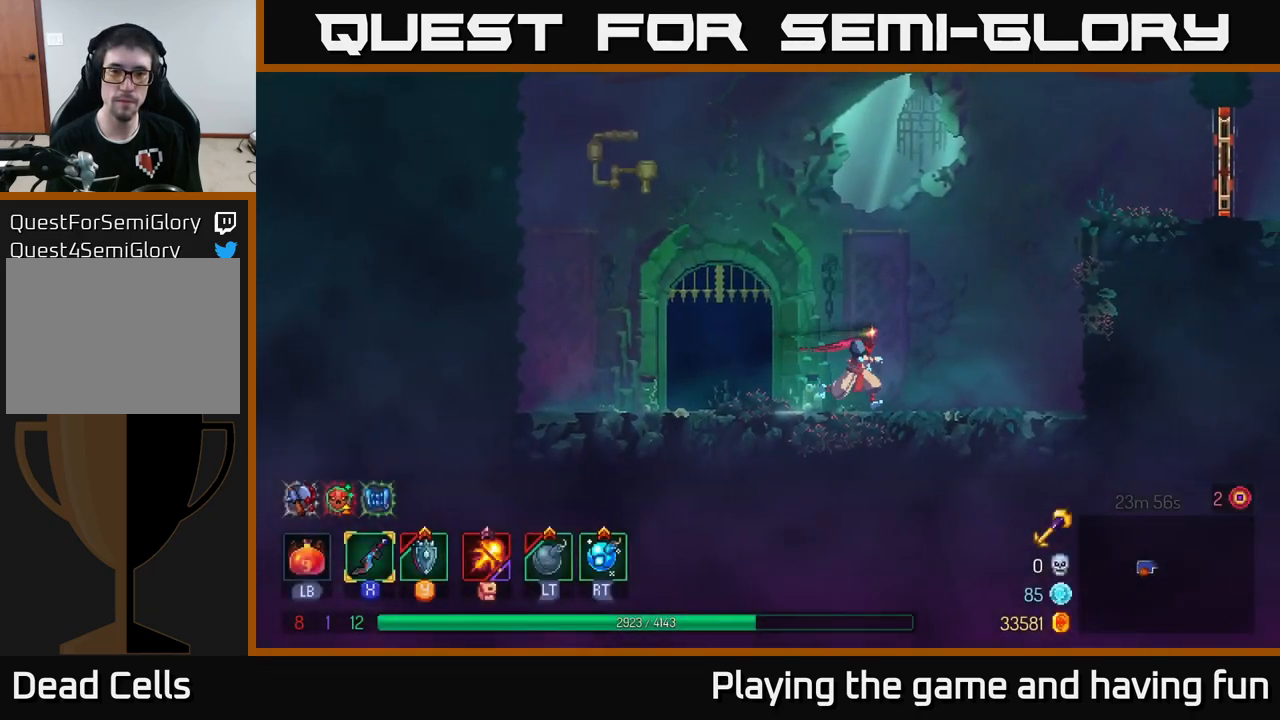
{"buttons": ["A"], "left_stick": "right", "right_stick": "center", "events": [[183, "A", "down"], [300, "A", "up"], [367, "A", "down"]]}
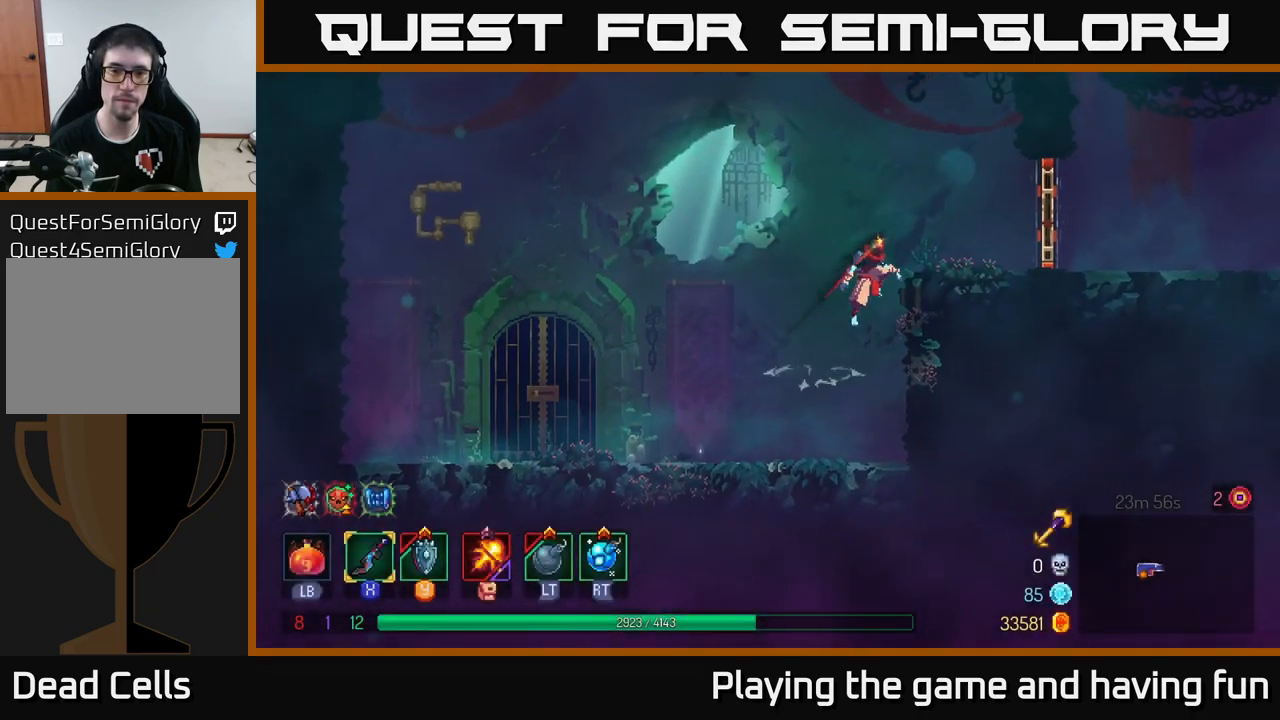
{"buttons": ["R1"], "left_stick": "right", "right_stick": "center", "events": [[83, "A", "up"], [217, "B", "down"], [350, "B", "up"], [500, "R1", "down"]]}
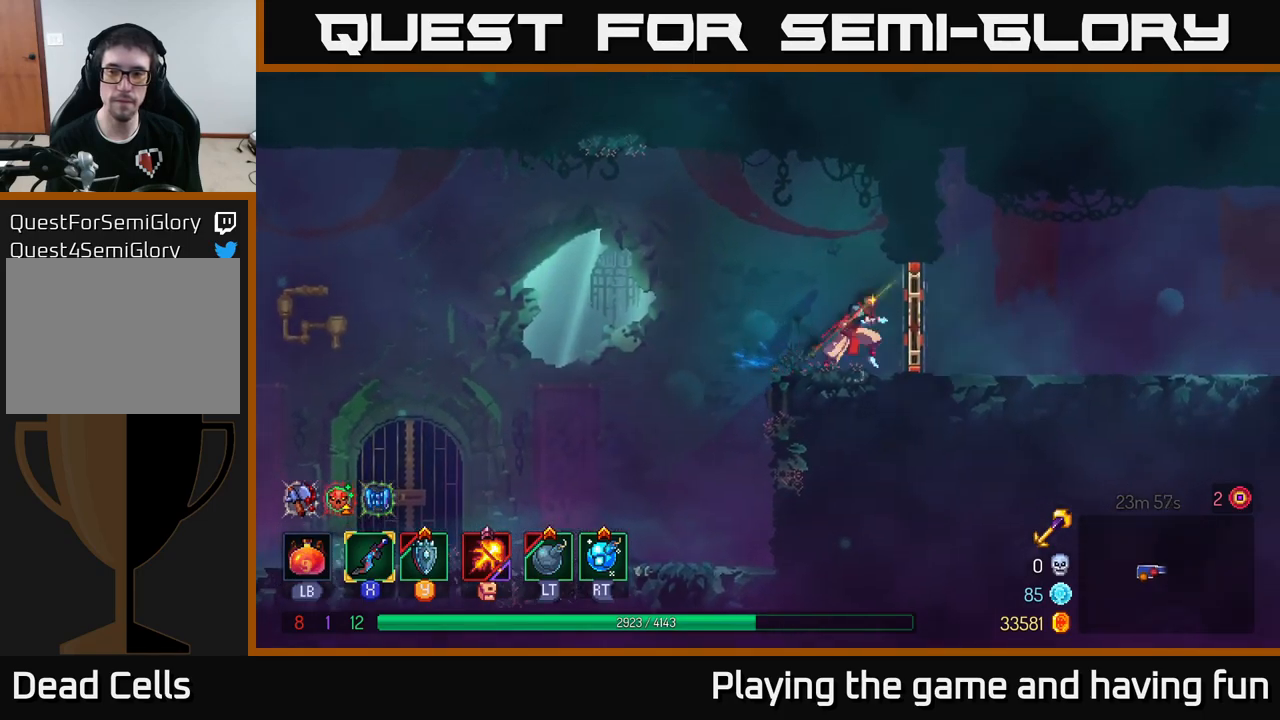
{"buttons": [], "left_stick": "right", "right_stick": "center", "events": [[150, "R1", "up"]]}
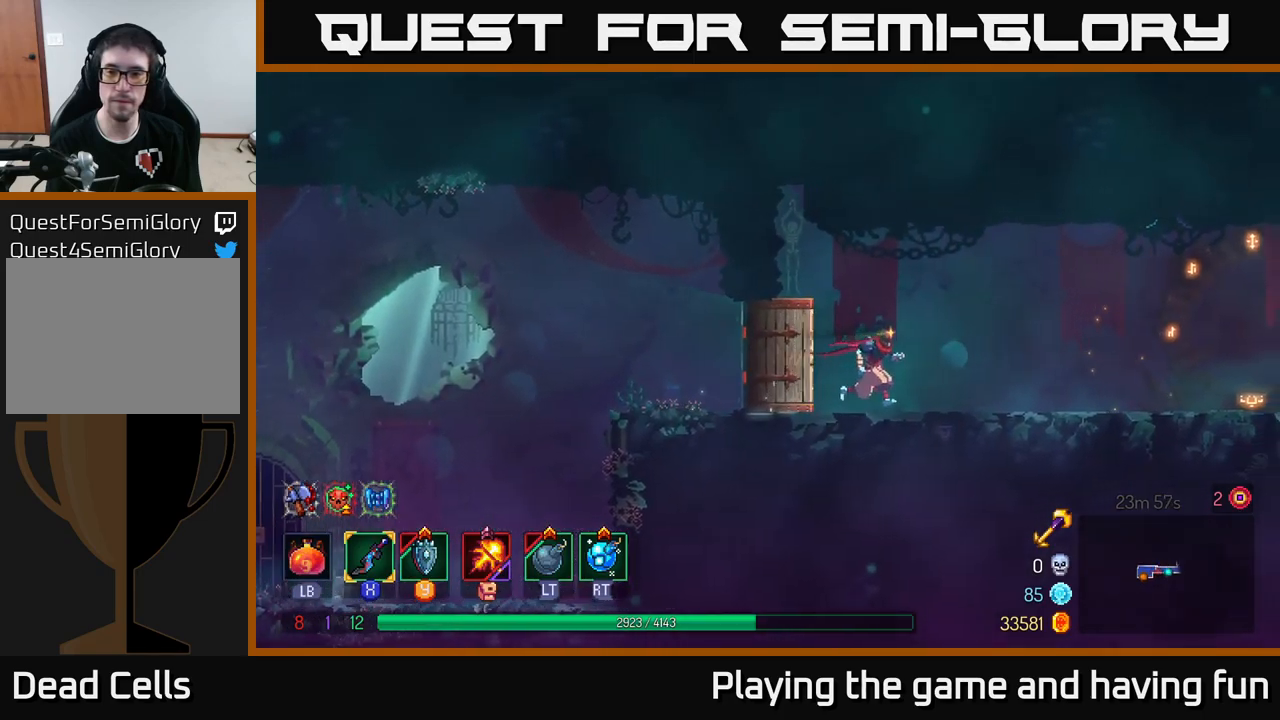
{"buttons": [], "left_stick": "right", "right_stick": "center", "events": []}
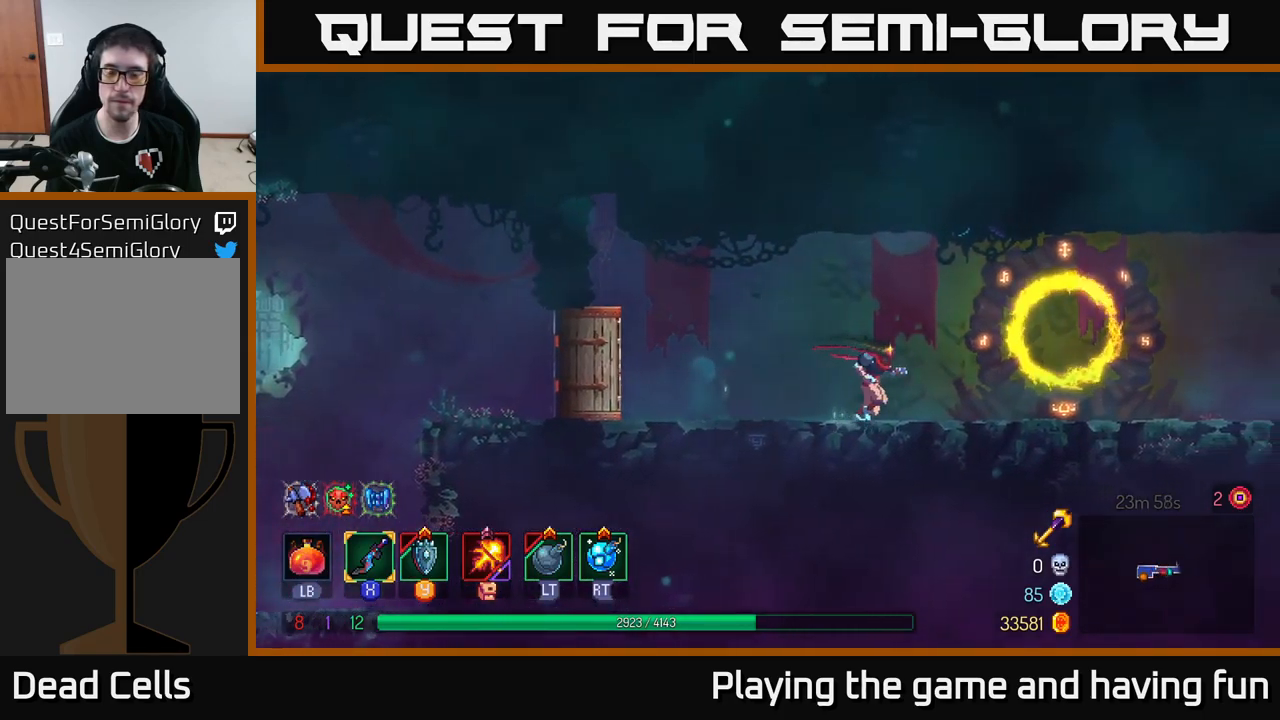
{"buttons": ["A"], "left_stick": "left", "right_stick": "center", "events": [[217, "left_stick", "left"], [450, "A", "down"]]}
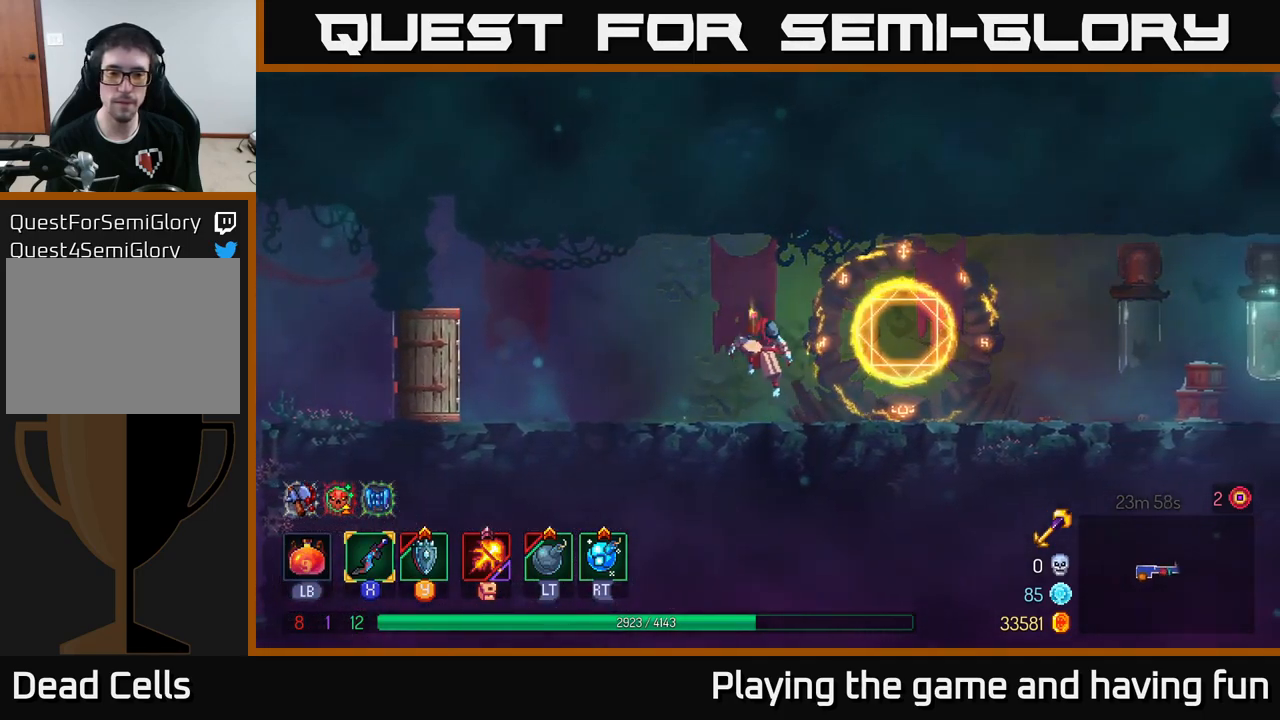
{"buttons": ["A"], "left_stick": "down", "right_stick": "center", "events": [[50, "A", "up"], [334, "A", "down"], [367, "A", "up"], [417, "left_stick", "down"], [450, "A", "down"]]}
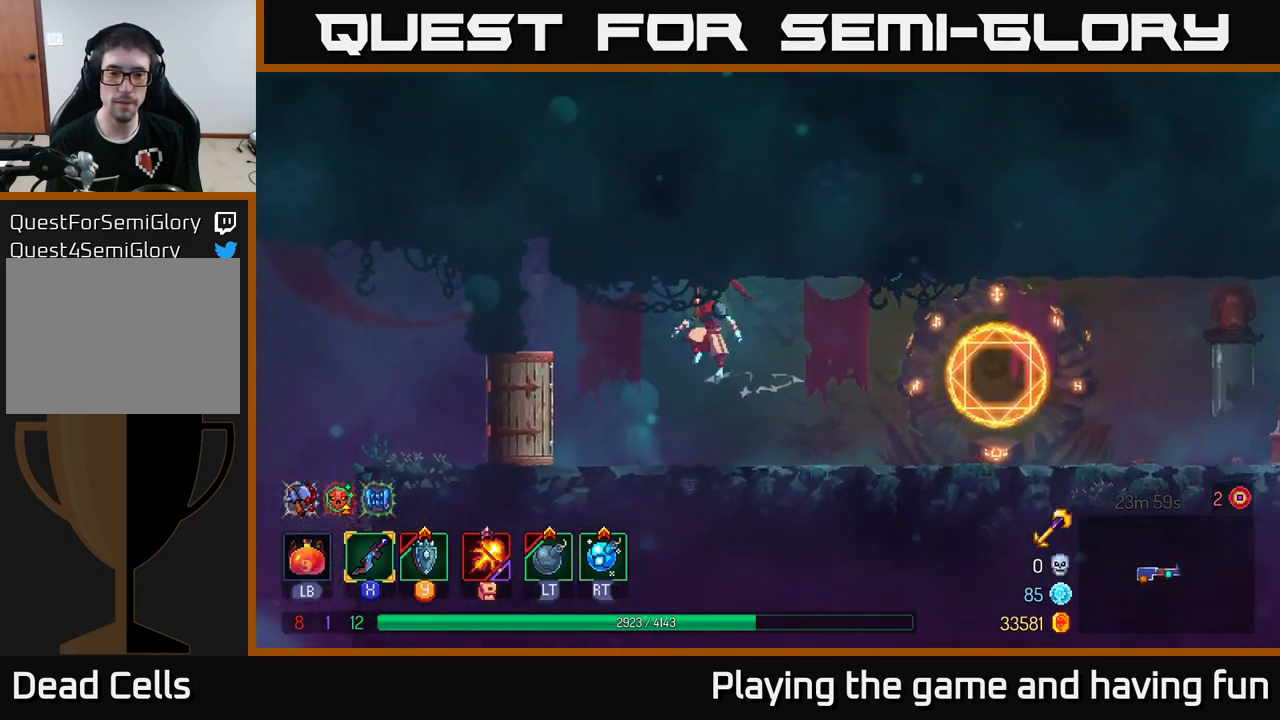
{"buttons": [], "left_stick": "left", "right_stick": "center", "events": [[17, "A", "up"], [67, "A", "down"], [167, "A", "up"], [234, "left_stick", "center"], [450, "left_stick", "left"]]}
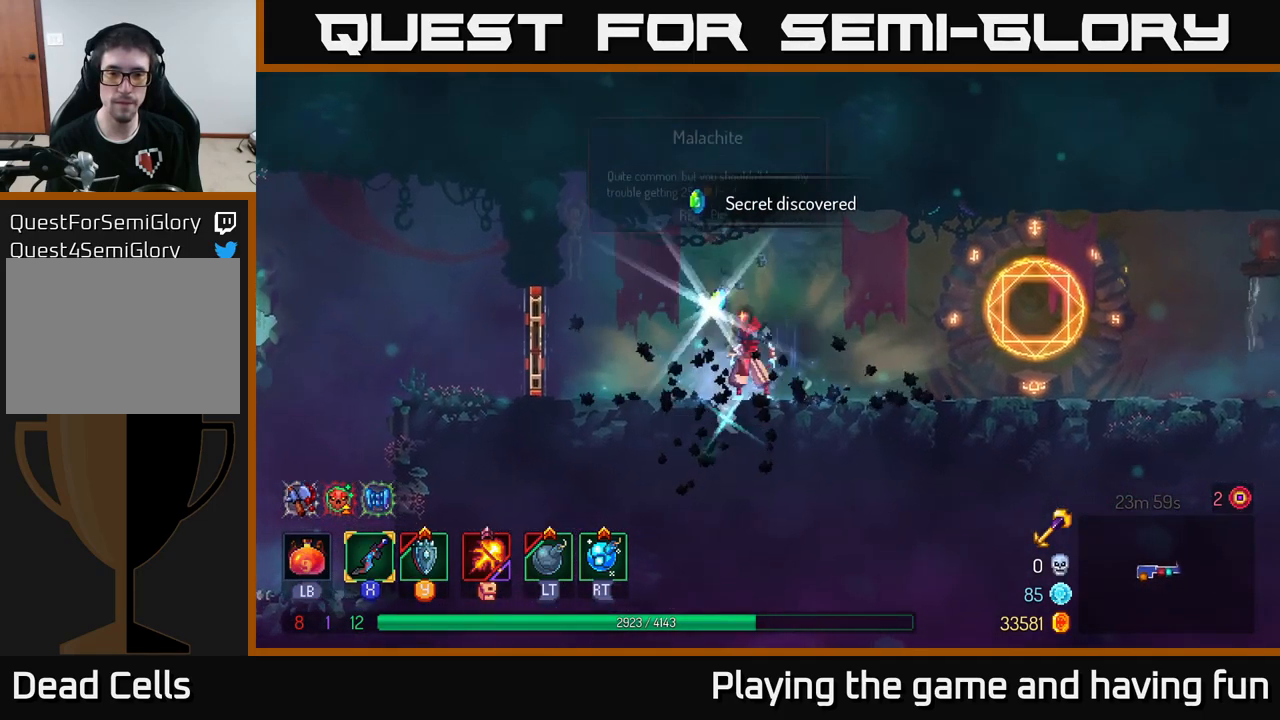
{"buttons": [], "left_stick": "right", "right_stick": "center", "events": [[67, "R1", "down"], [84, "left_stick", "right"], [134, "R1", "up"], [150, "B", "down"], [284, "B", "up"]]}
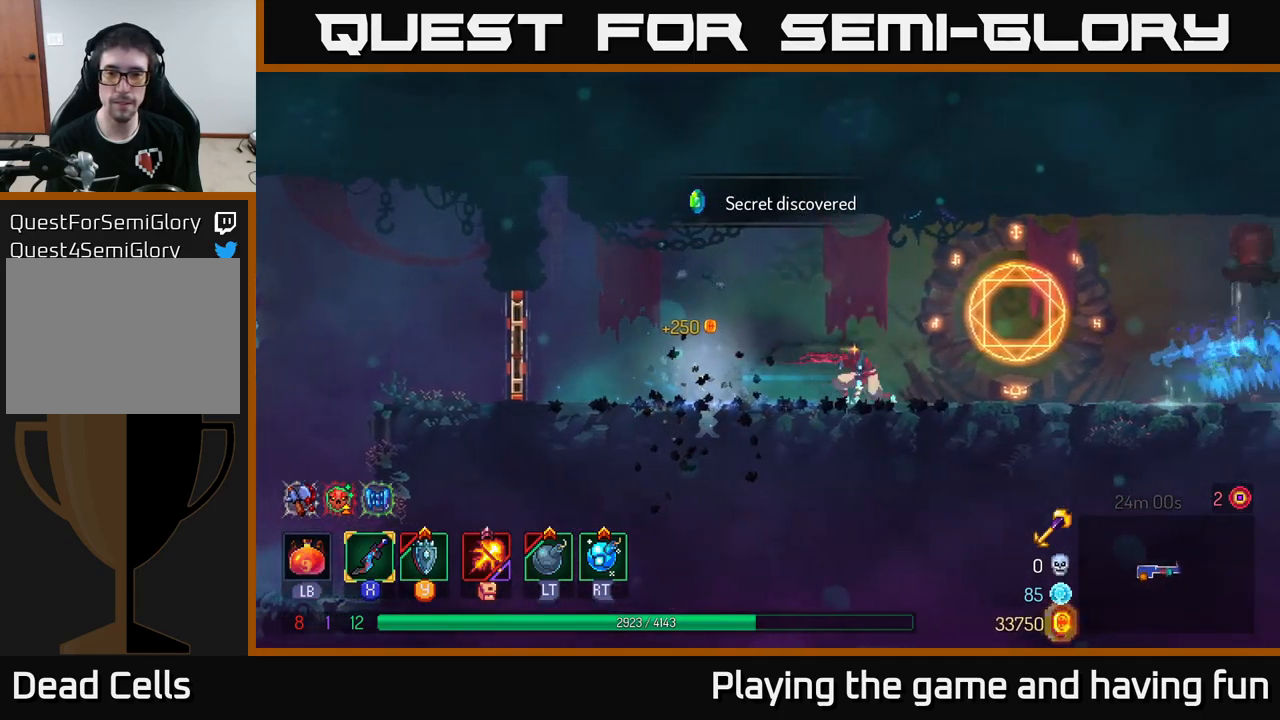
{"buttons": [], "left_stick": "right", "right_stick": "center", "events": []}
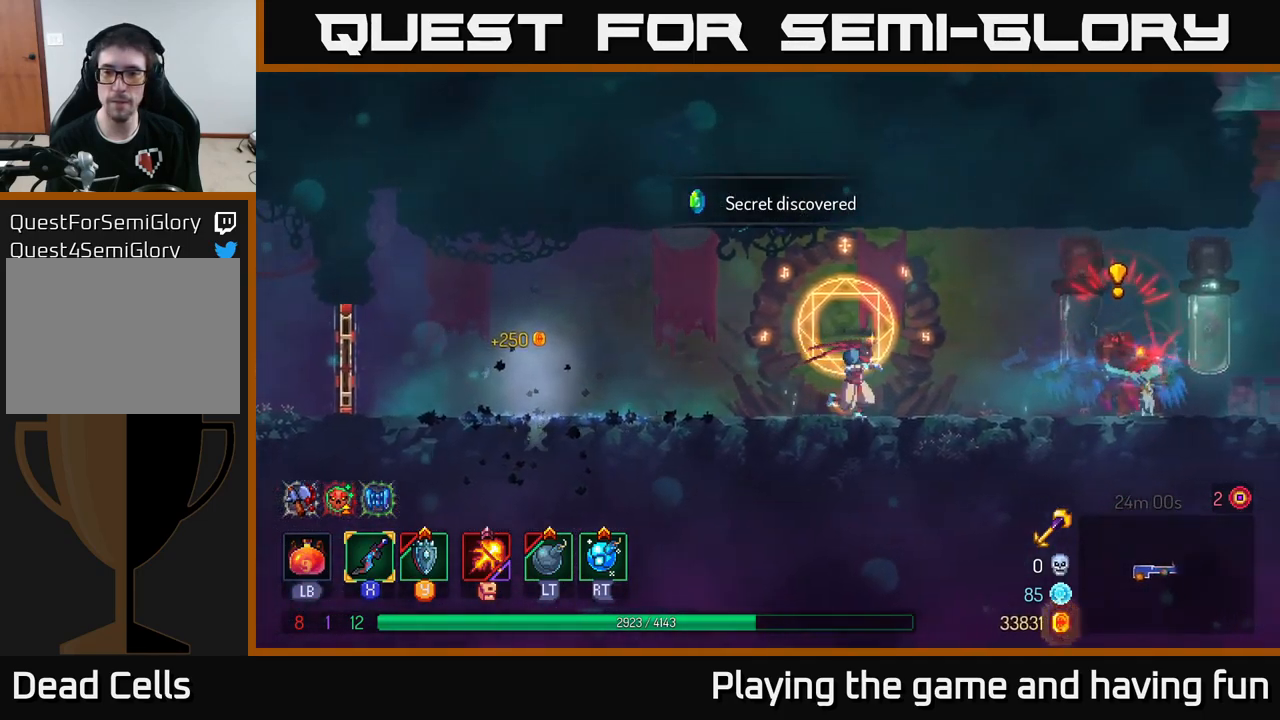
{"buttons": ["X"], "left_stick": "right", "right_stick": "center", "events": [[250, "B", "down"], [350, "B", "up"], [467, "X", "down"]]}
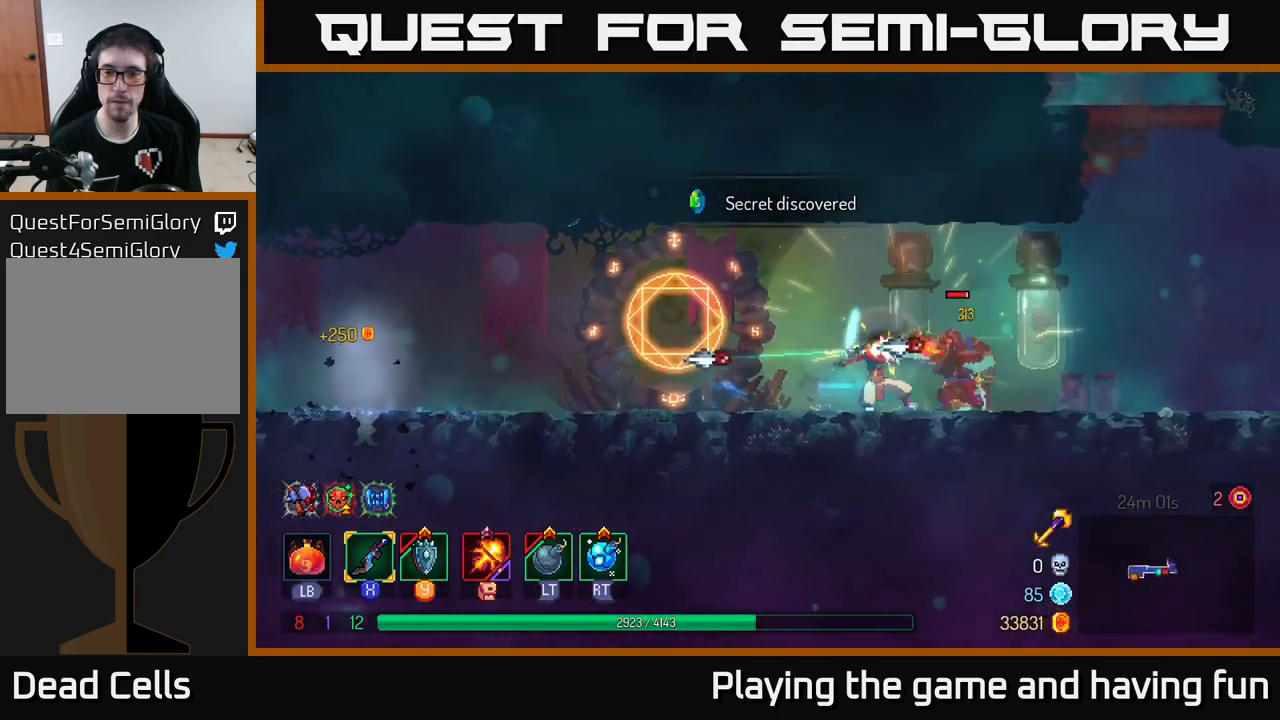
{"buttons": [], "left_stick": "right", "right_stick": "center", "events": [[50, "X", "up"], [134, "X", "down"], [200, "X", "up"], [250, "X", "down"], [334, "X", "up"], [384, "X", "down"], [467, "X", "up"]]}
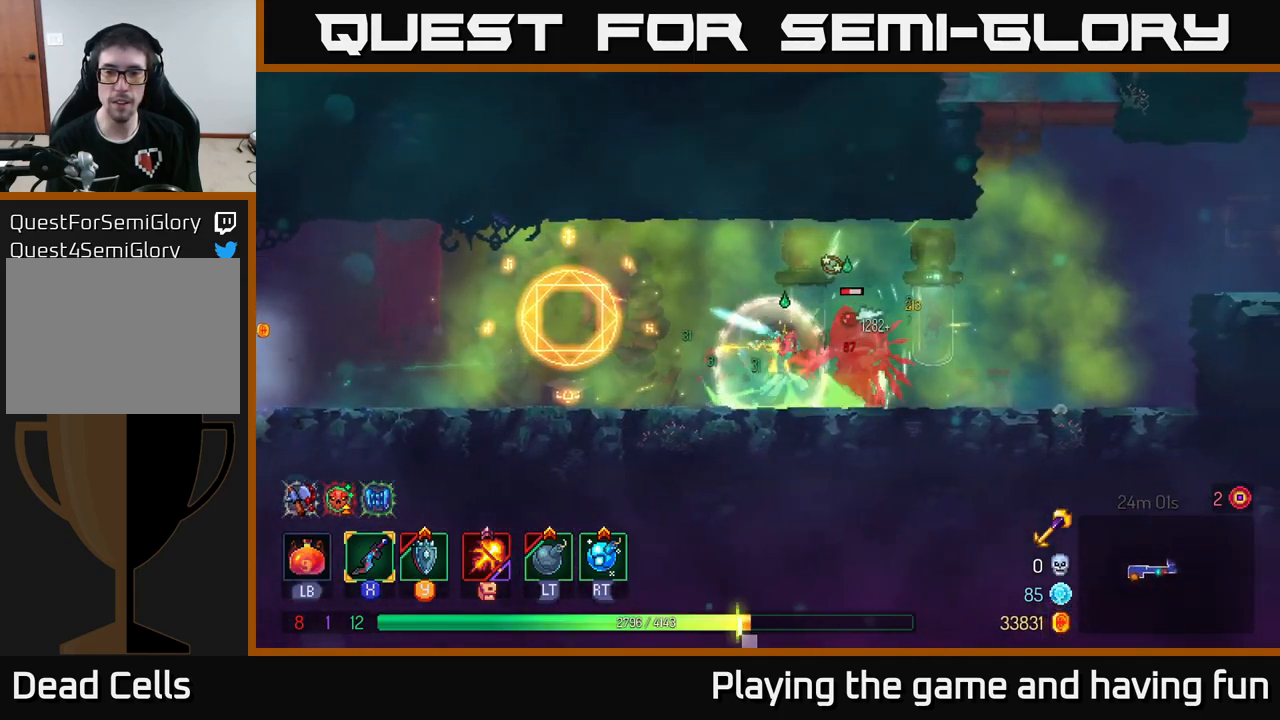
{"buttons": [], "left_stick": "right", "right_stick": "center", "events": [[50, "X", "down"], [134, "X", "up"], [201, "X", "down"], [301, "X", "up"], [367, "X", "down"], [467, "X", "up"]]}
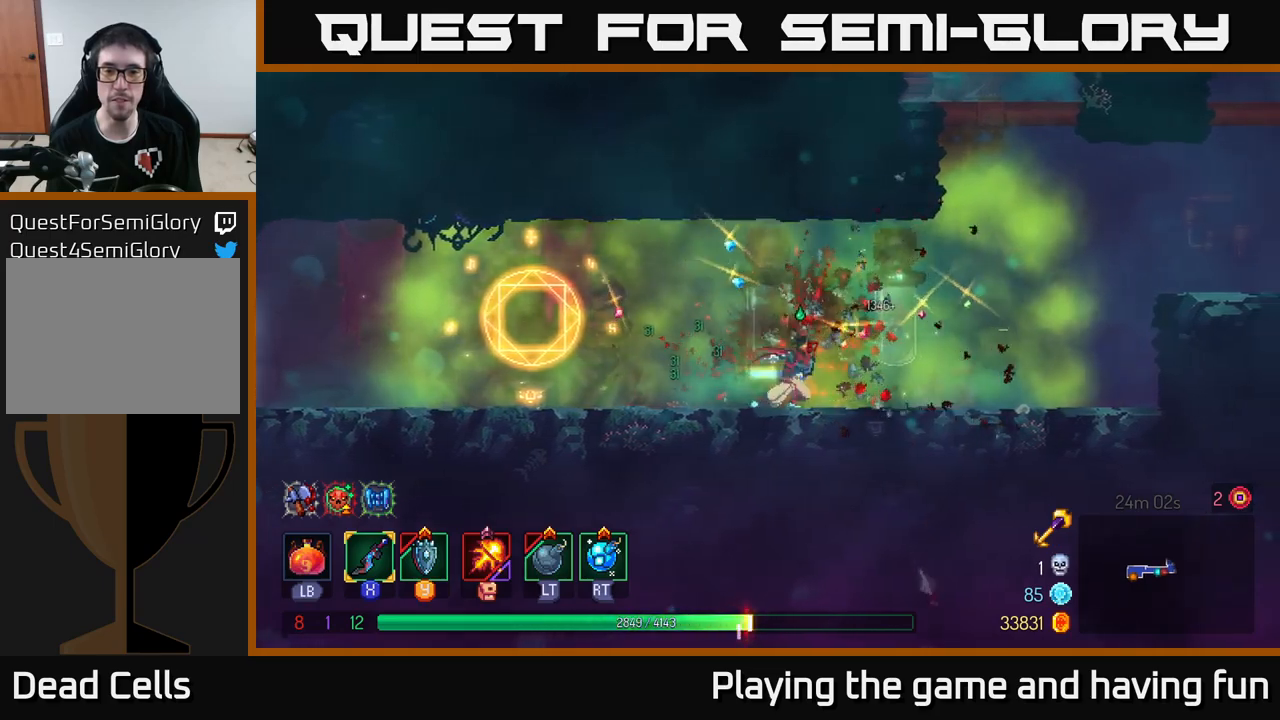
{"buttons": [], "left_stick": "right", "right_stick": "center", "events": [[167, "B", "down"], [317, "B", "up"]]}
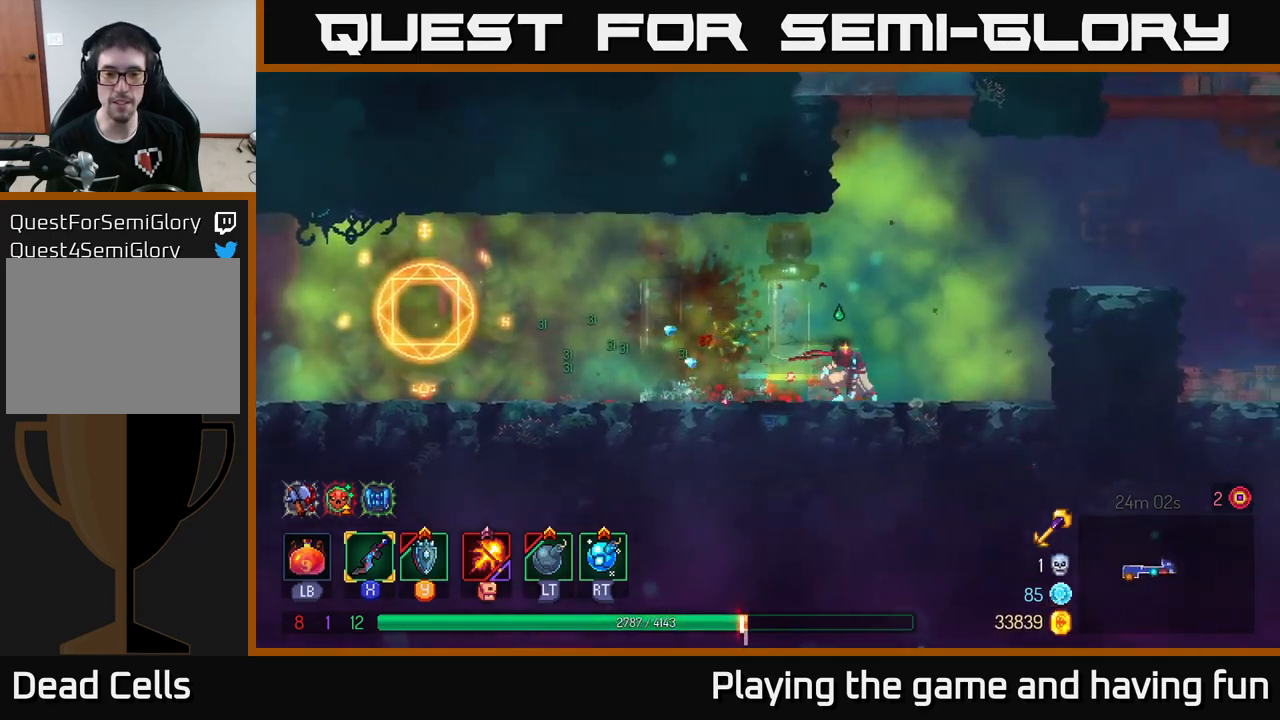
{"buttons": [], "left_stick": "right", "right_stick": "center", "events": [[133, "A", "down"], [267, "A", "up"], [350, "A", "down"], [433, "A", "up"]]}
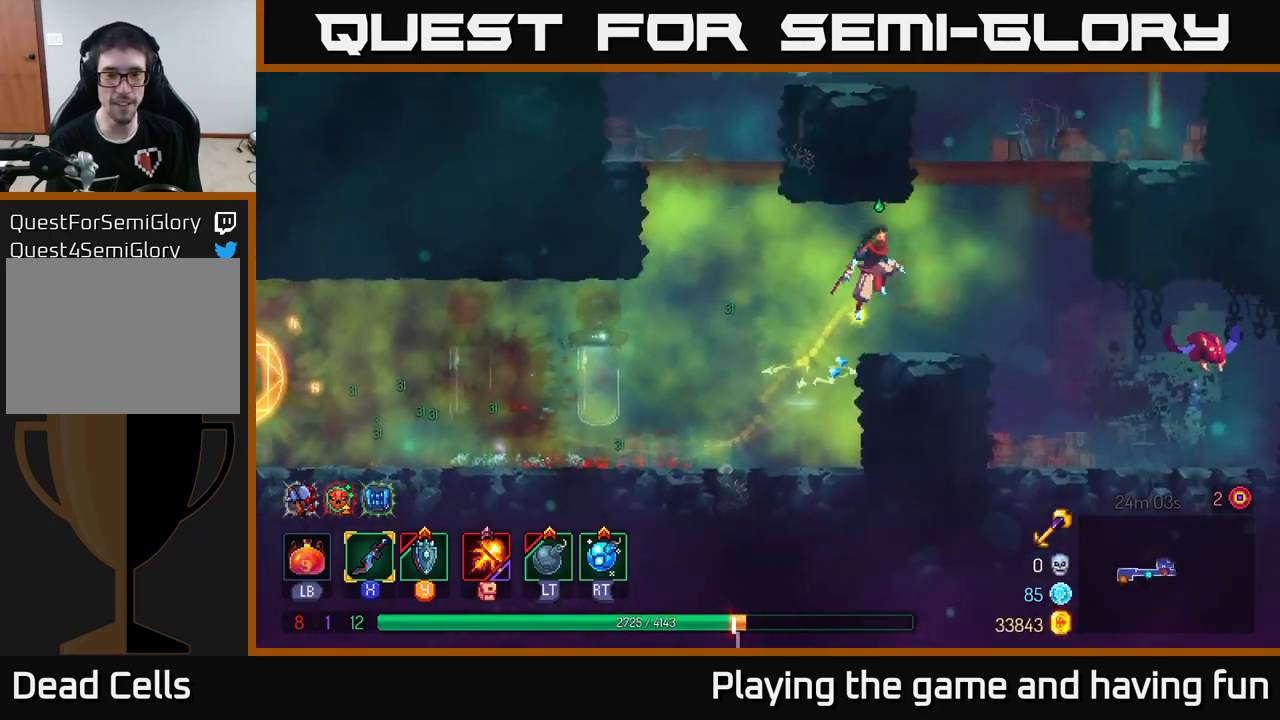
{"buttons": ["A"], "left_stick": "right", "right_stick": "center", "events": [[200, "left_stick", "center"], [300, "left_stick", "right"], [433, "A", "down"]]}